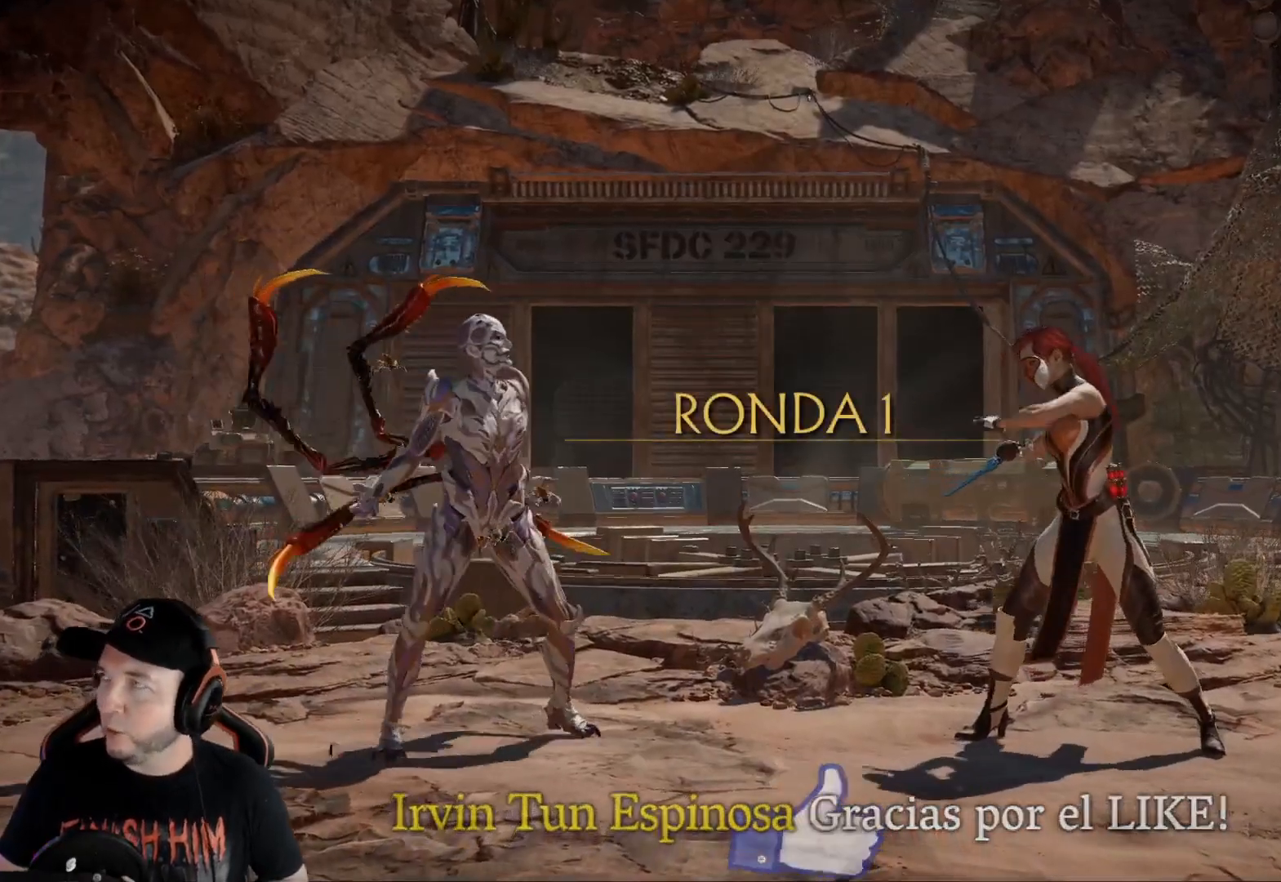
Gameplay with a controller (Xbox layout); each line is a JSON object with the inputs held at the frame after it. "events" lists button and stick changes between this image and that frame as [ms after this image, input, new state], when the widget could be followed in between. Not read: L3 R3 SHARE.
{"buttons": ["DPAD_LEFT"], "left_stick": "center", "right_stick": "center", "events": [[485, "DPAD_LEFT", "down"]]}
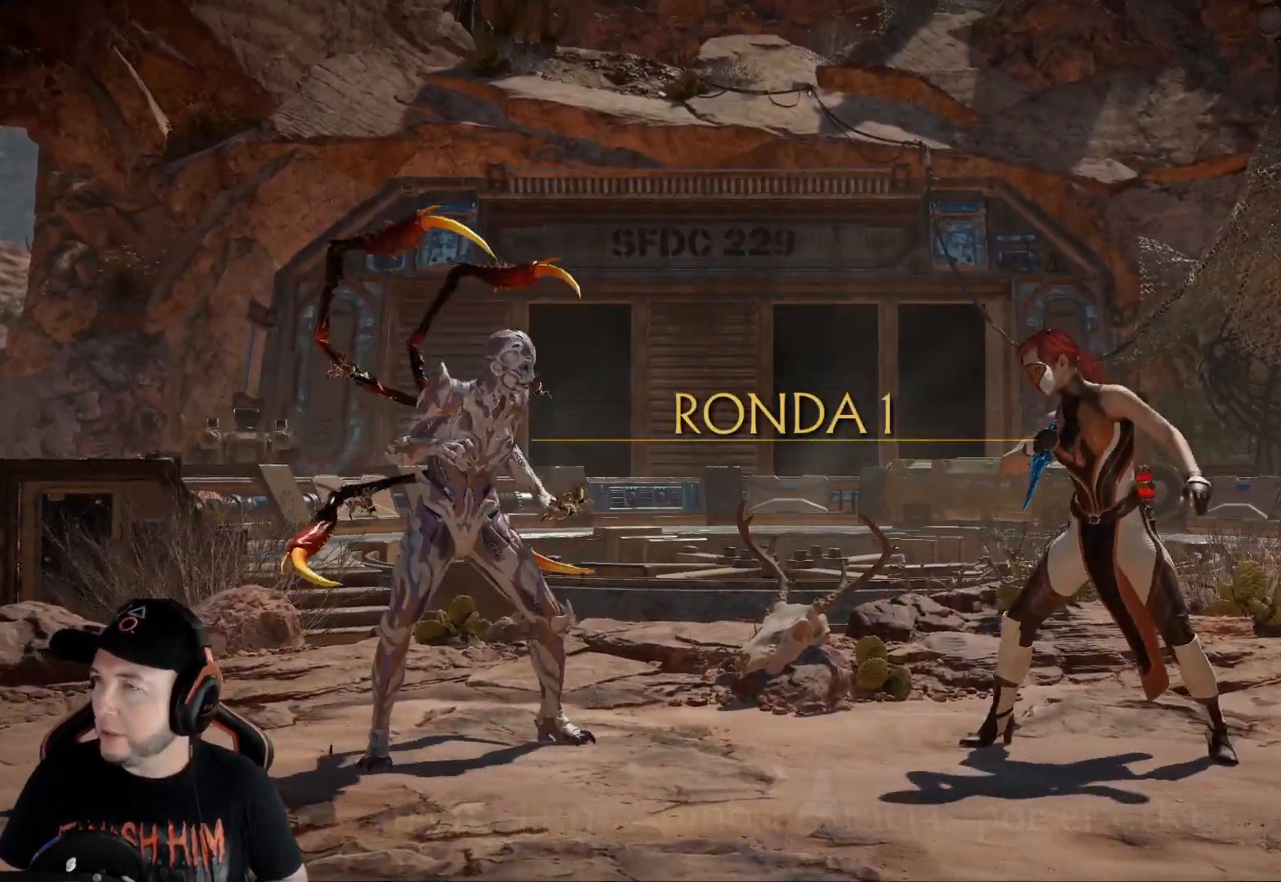
{"buttons": ["DPAD_LEFT"], "left_stick": "center", "right_stick": "center", "events": [[34, "DPAD_LEFT", "up"], [101, "DPAD_LEFT", "down"], [167, "DPAD_LEFT", "up"], [301, "DPAD_LEFT", "down"], [385, "DPAD_LEFT", "up"], [452, "DPAD_LEFT", "down"]]}
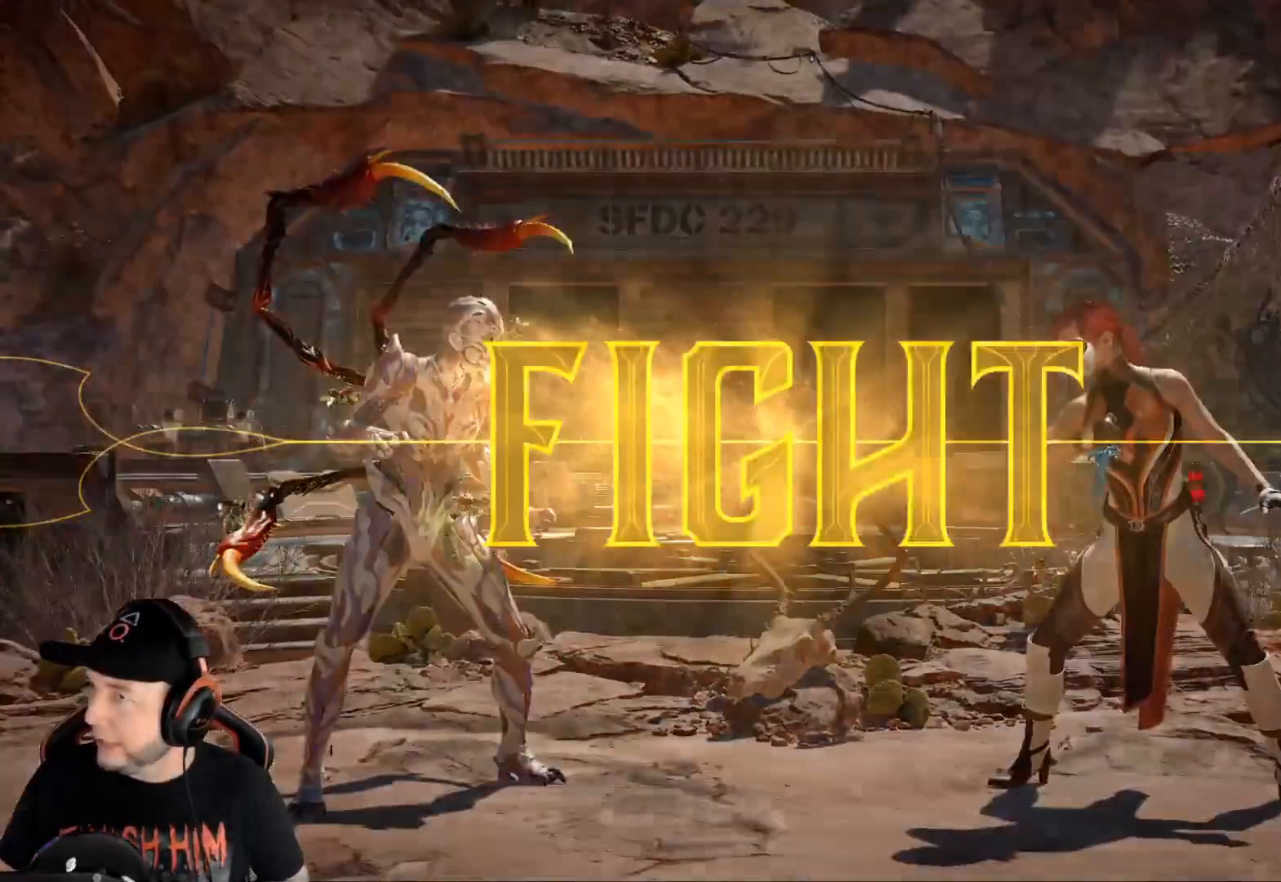
{"buttons": [], "left_stick": "center", "right_stick": "center", "events": [[100, "DPAD_LEFT", "up"], [150, "DPAD_LEFT", "down"], [334, "DPAD_LEFT", "up"], [401, "DPAD_LEFT", "down"], [451, "DPAD_LEFT", "up"]]}
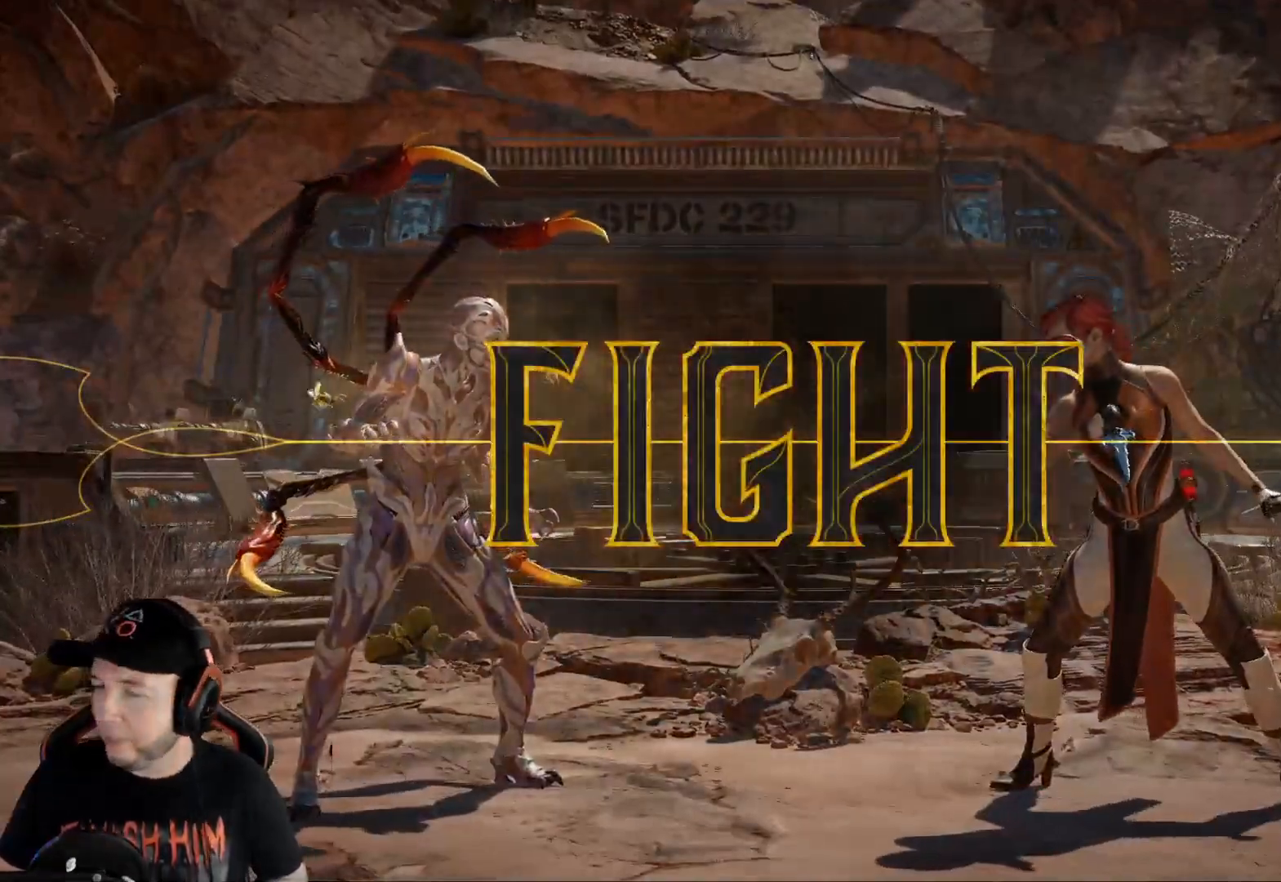
{"buttons": ["DPAD_UP", "DPAD_RIGHT"], "left_stick": "center", "right_stick": "center", "events": [[34, "R2", "down"], [134, "R2", "up"], [167, "DPAD_RIGHT", "down"], [217, "DPAD_UP", "down"]]}
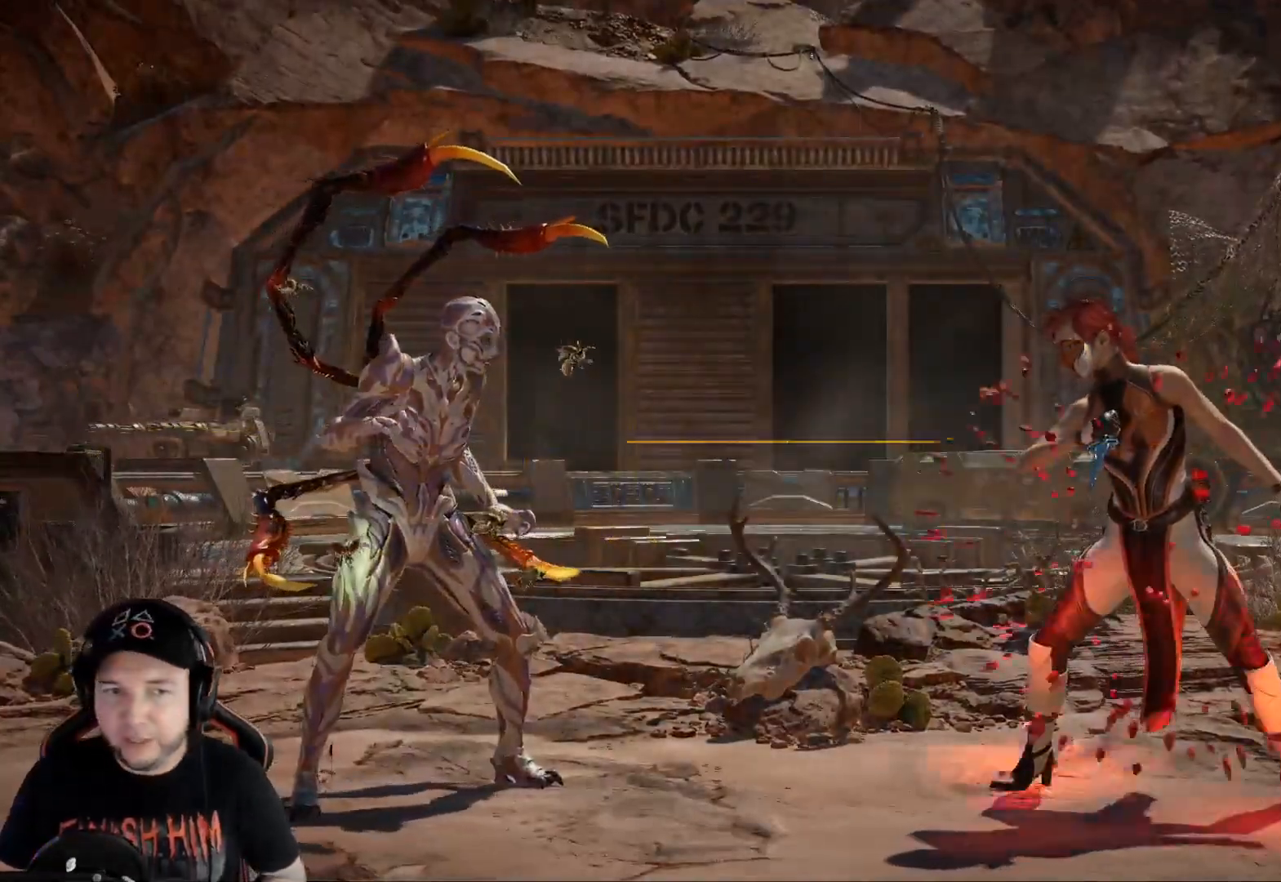
{"buttons": [], "left_stick": "center", "right_stick": "center", "events": [[351, "DPAD_RIGHT", "up"], [367, "DPAD_UP", "up"]]}
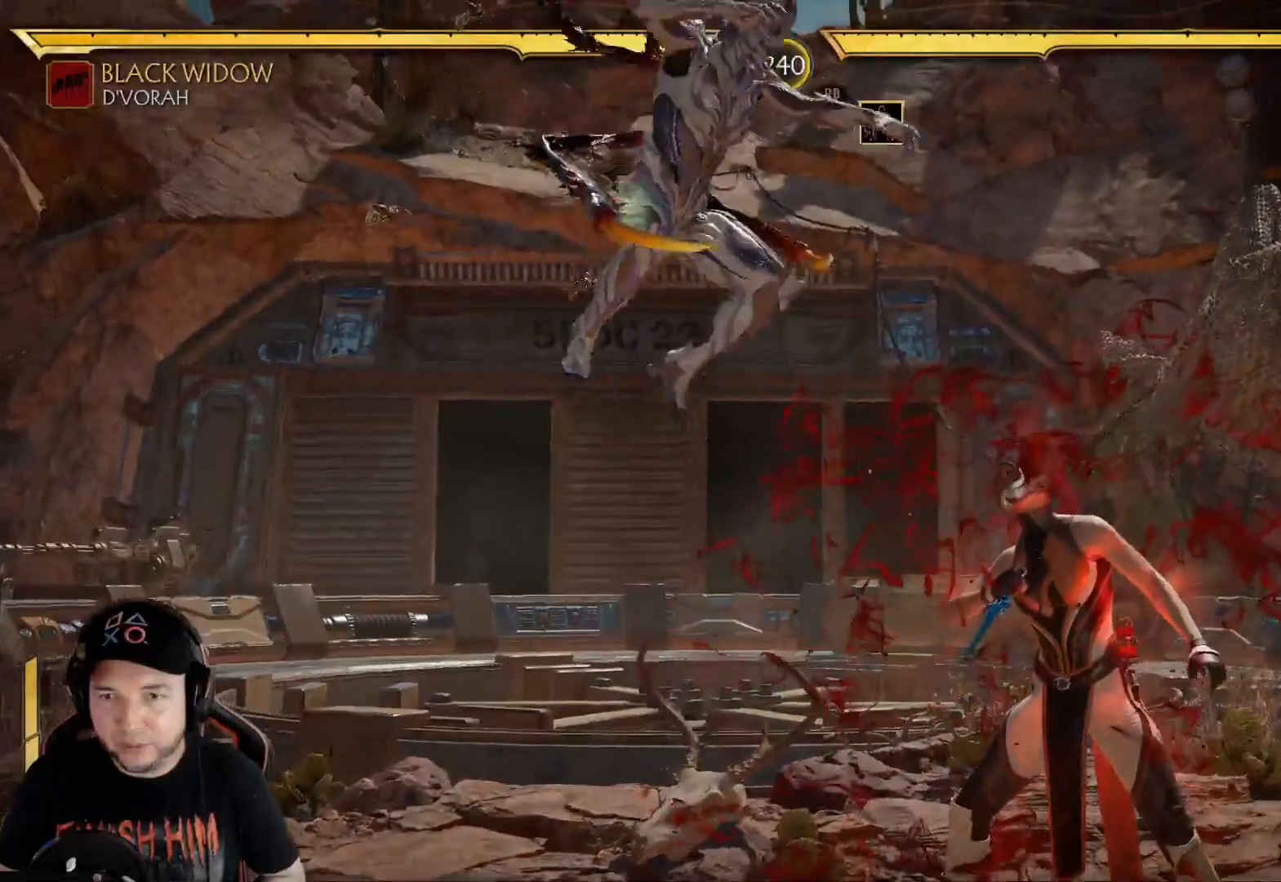
{"buttons": ["A"], "left_stick": "center", "right_stick": "center", "events": [[17, "Y", "down"], [34, "DPAD_RIGHT", "down"], [134, "Y", "up"], [284, "X", "down"], [368, "X", "up"], [468, "A", "down"], [468, "DPAD_RIGHT", "up"]]}